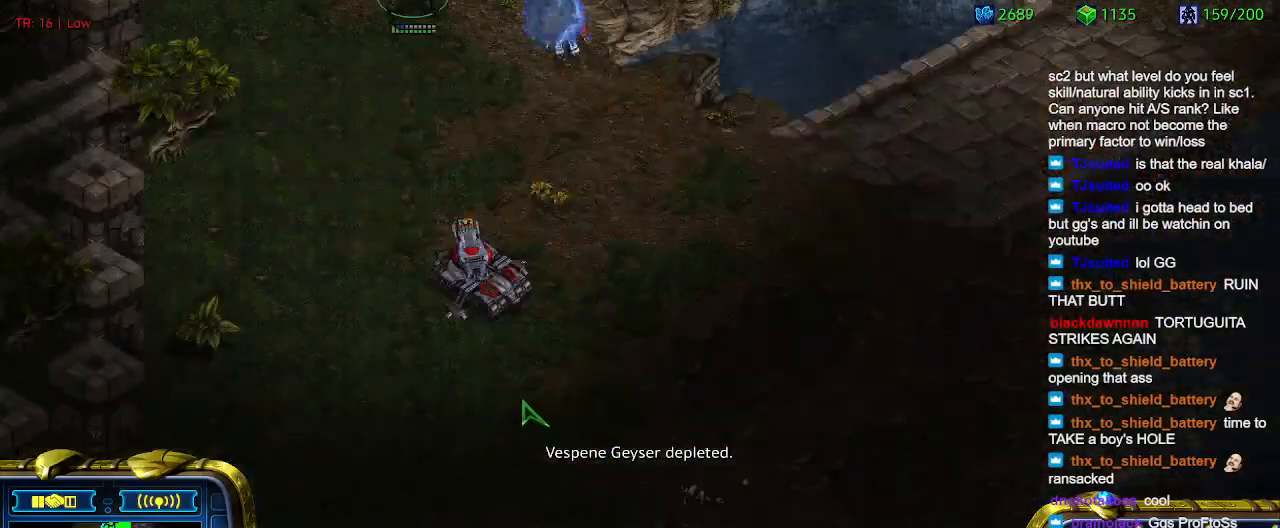
Gameplay with keyboard; each line is a JSON object with the keys held at the frame after it. "events" lists presses ("down") and releases ("up") of "1", "2", "3", "4", "5", "6", "a", "c", "ctrl", "d", "e", "f2", "f3", "q", "s", "t", "w", "x" and "z" between this image and that frame as [ms after this image, input, new state], when the widget could be followed in between. No other keys are recorded. Mouse input is not recorded.
{"keys": [], "events": [[233, "a", "down"], [366, "a", "up"]]}
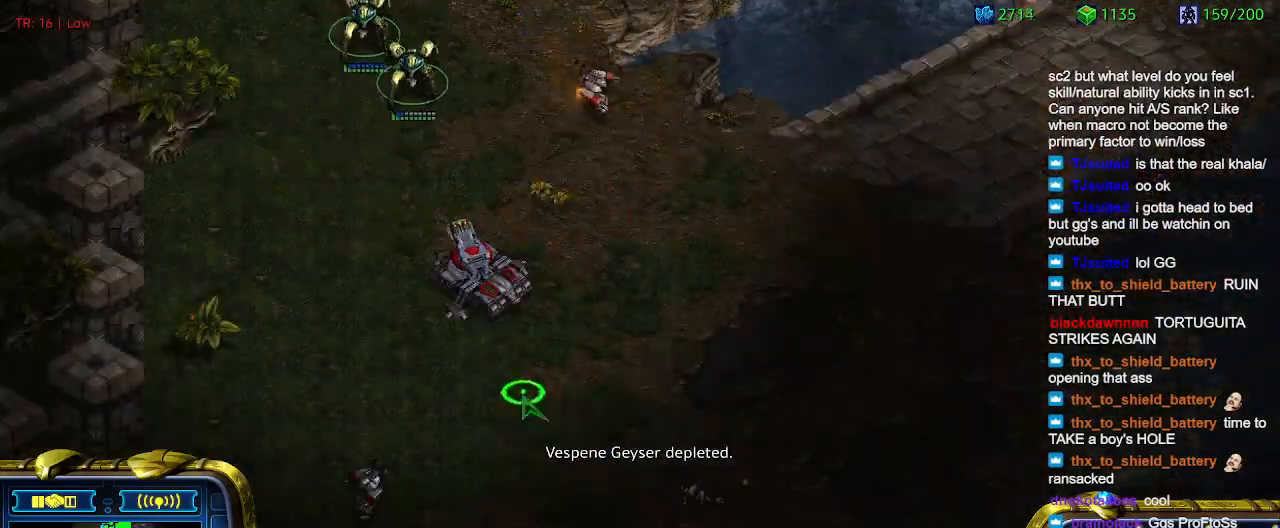
{"keys": [], "events": []}
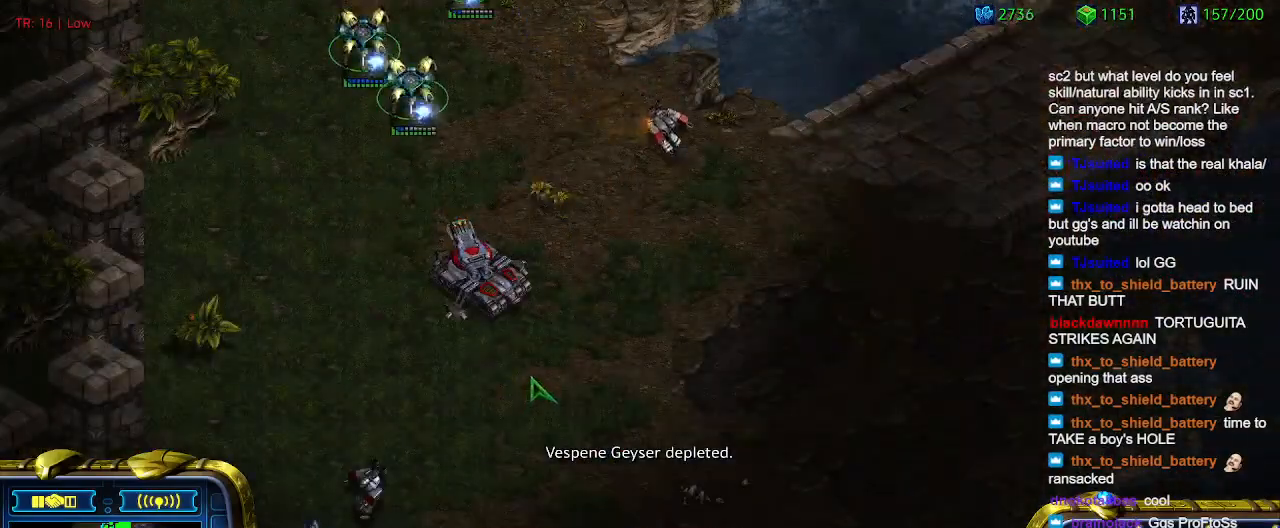
{"keys": ["a"], "events": [[500, "a", "down"]]}
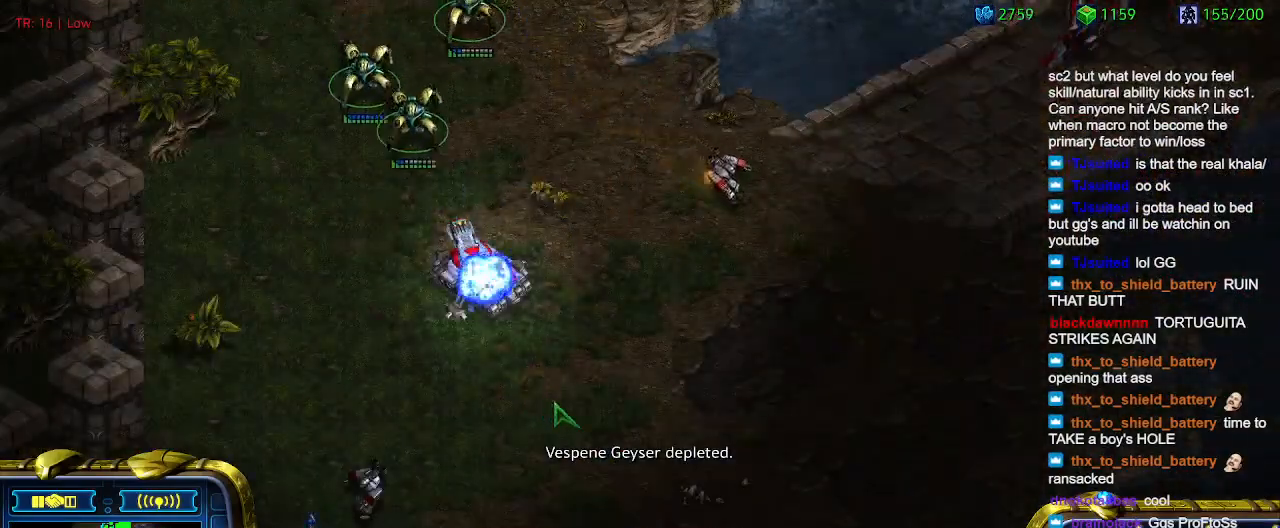
{"keys": [], "events": [[100, "a", "up"]]}
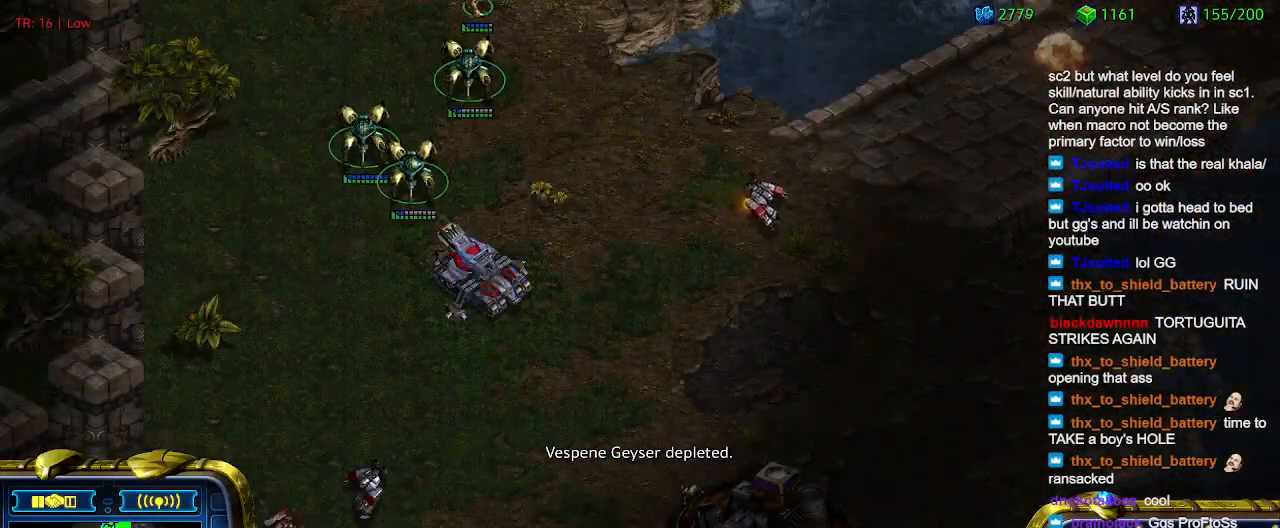
{"keys": [], "events": []}
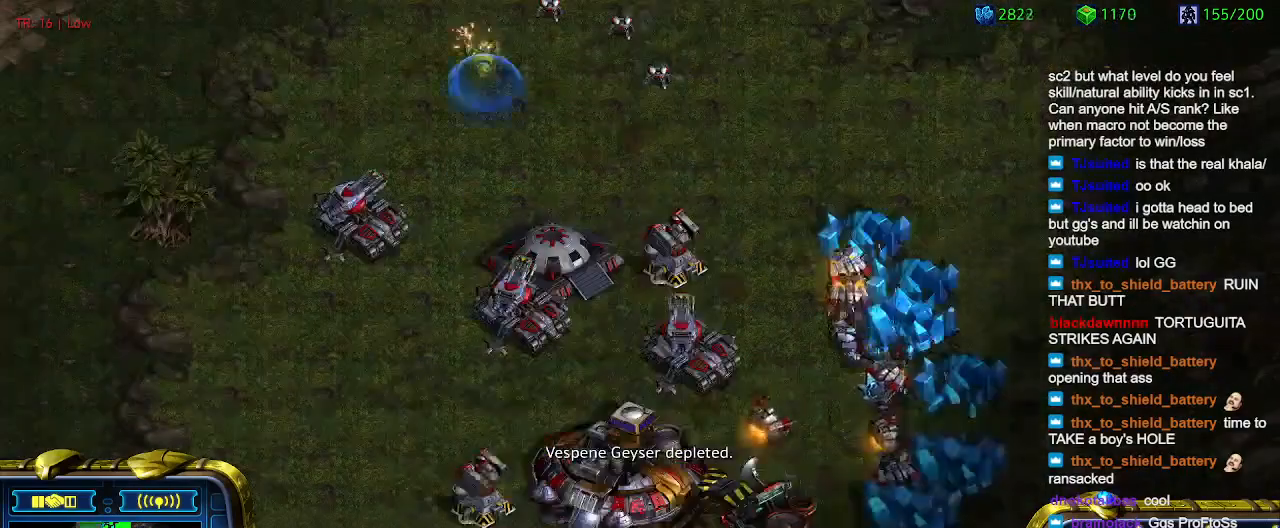
{"keys": [], "events": []}
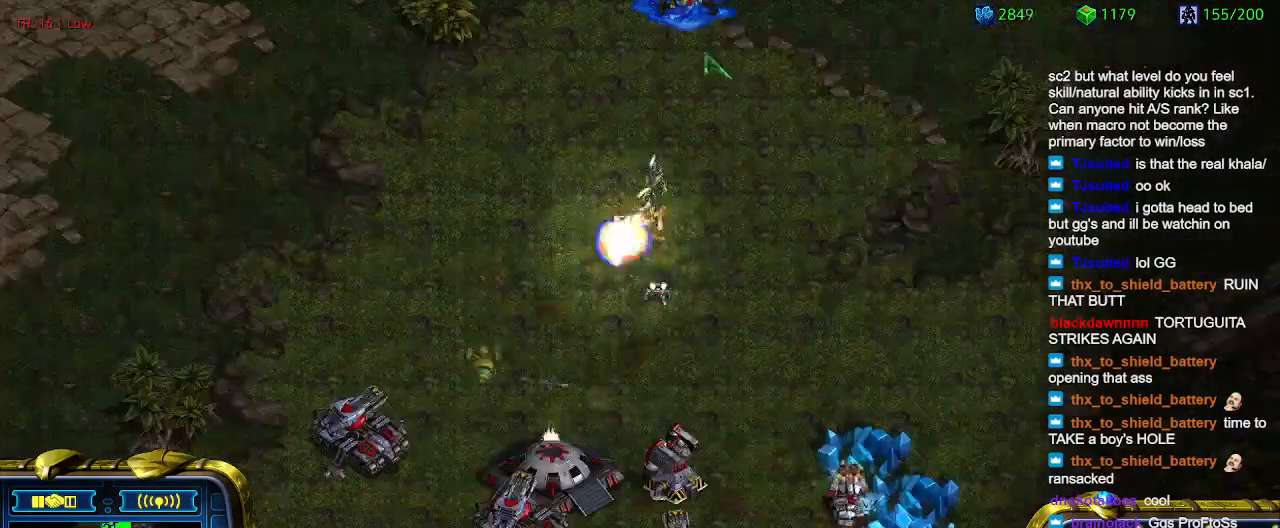
{"keys": [], "events": []}
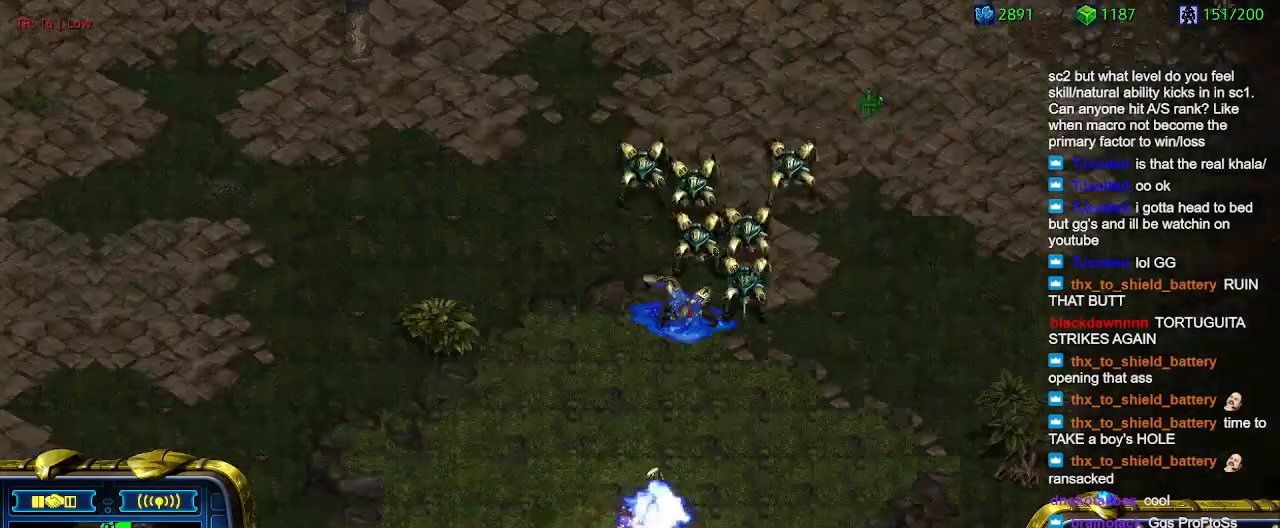
{"keys": [], "events": []}
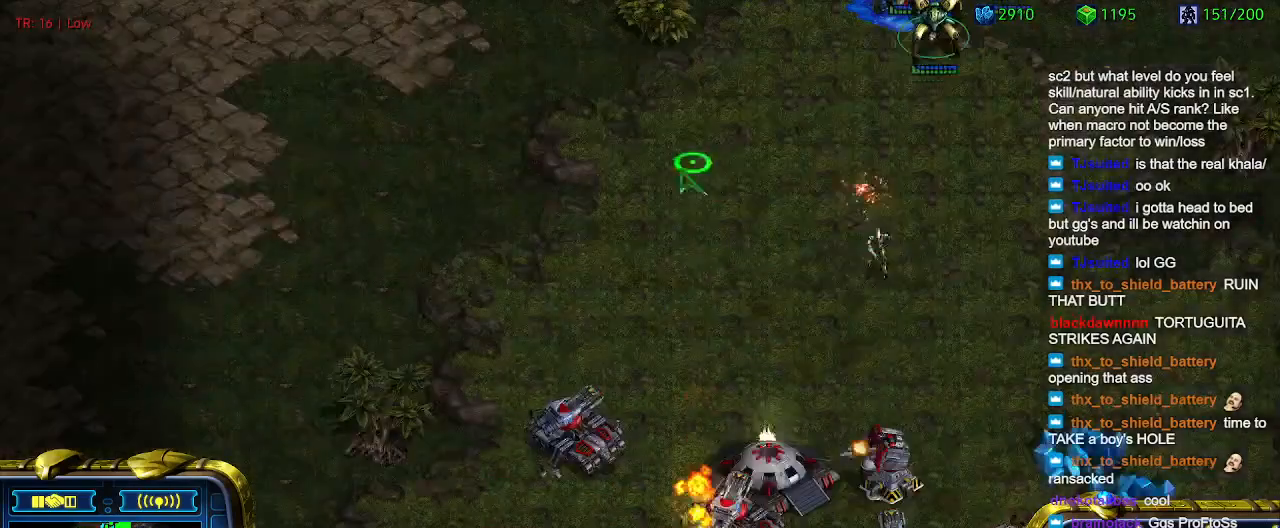
{"keys": [], "events": []}
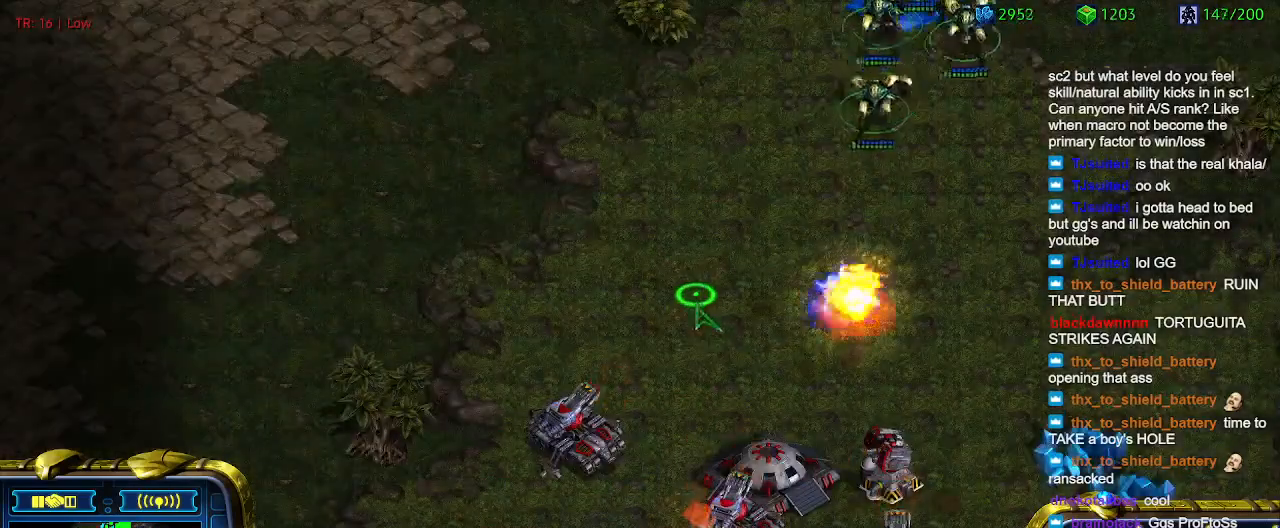
{"keys": [], "events": []}
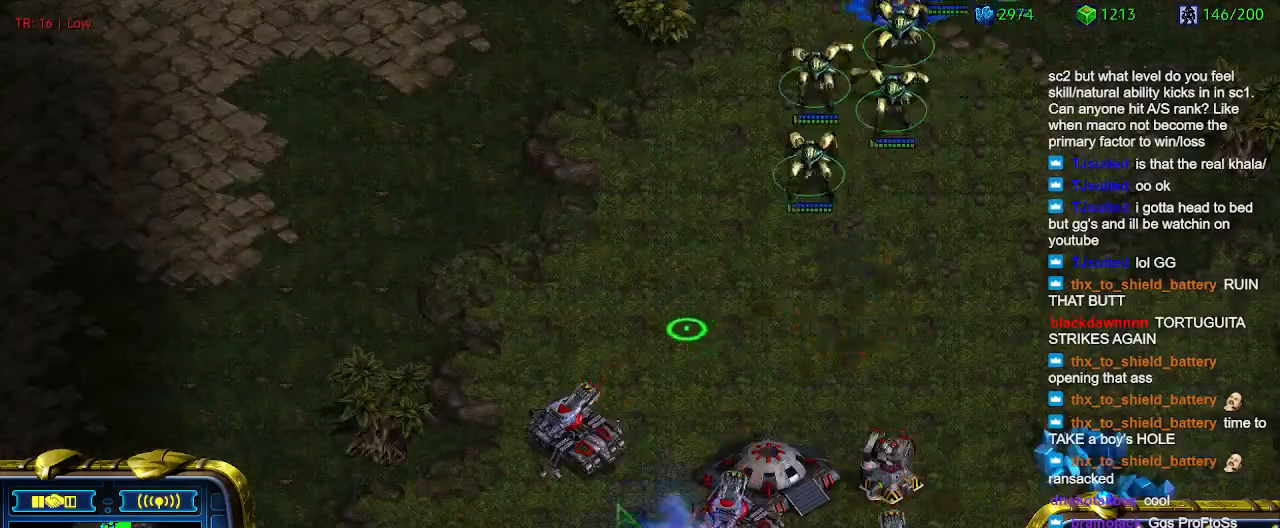
{"keys": [], "events": []}
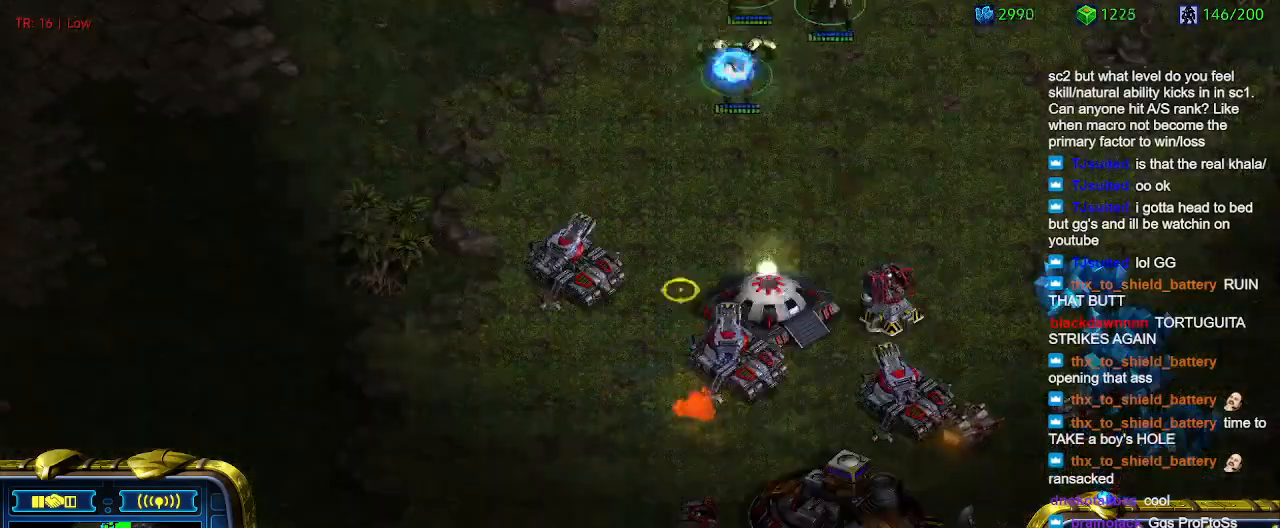
{"keys": [], "events": [[33, "a", "down"], [133, "a", "up"]]}
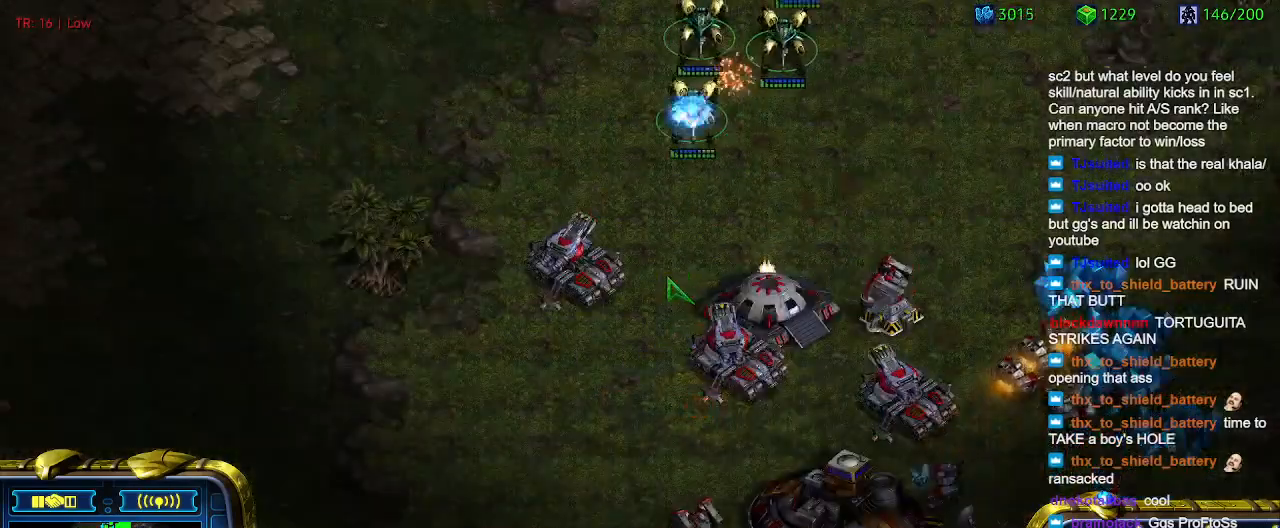
{"keys": [], "events": []}
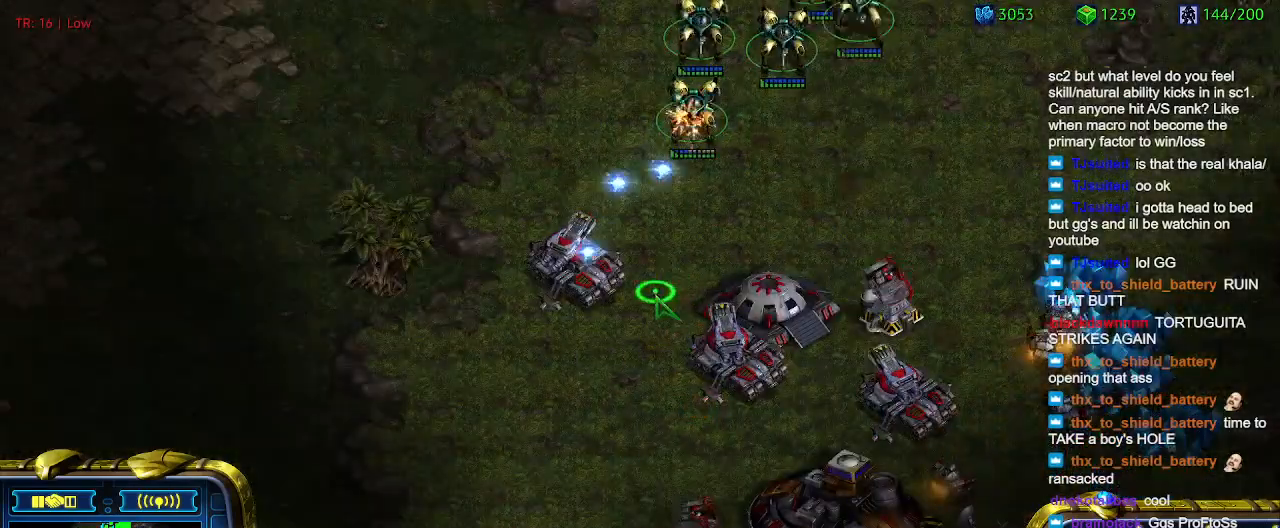
{"keys": [], "events": [[333, "a", "down"], [466, "a", "up"]]}
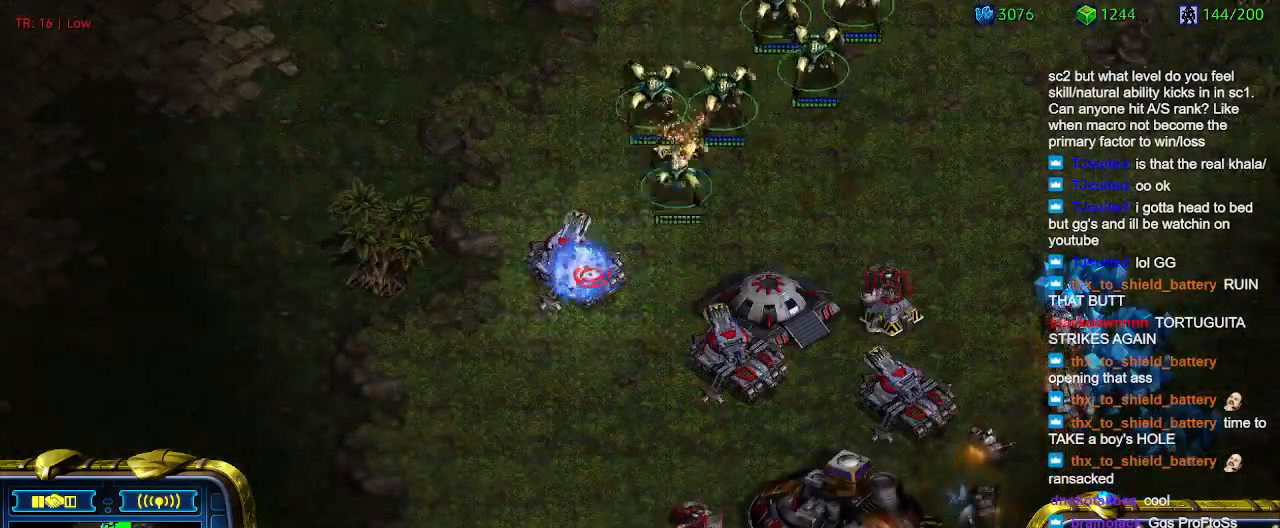
{"keys": [], "events": [[266, "a", "down"], [400, "a", "up"]]}
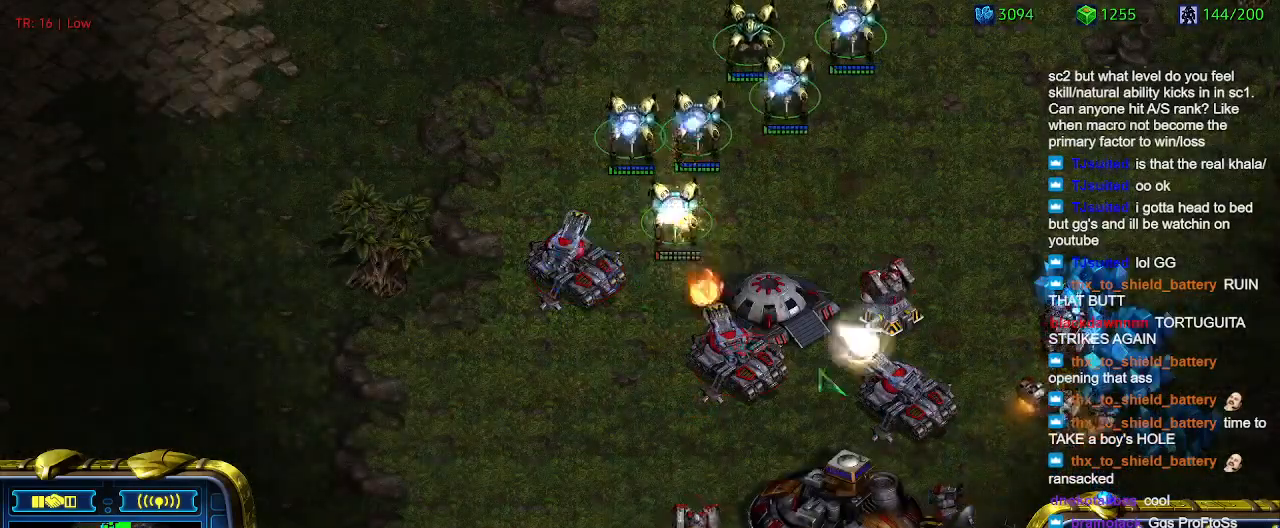
{"keys": [], "events": [[33, "a", "down"], [166, "a", "up"]]}
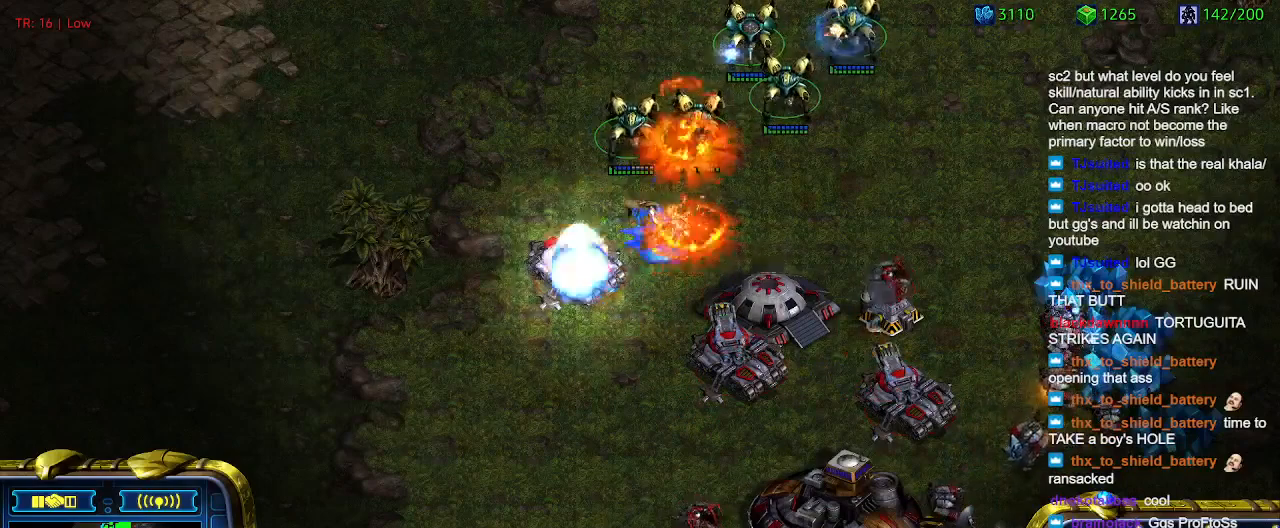
{"keys": [], "events": []}